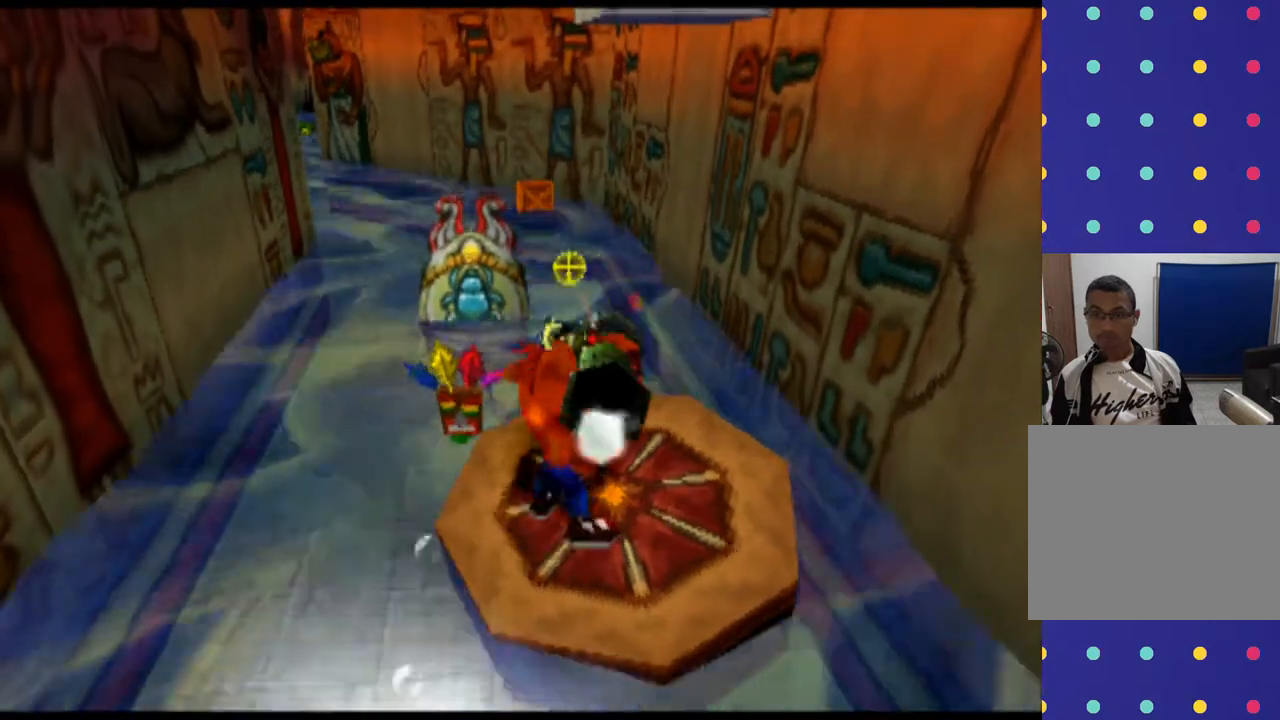
Gameplay with a controller (PlayStation layout); each line is a JSON object with the inputs held at the frame after it. "events" lists button and stick changes between this image and that frame as [ms after this image, input, new state], when the widget could be followed in between. Not read: L3 R3 right_stick.
{"buttons": ["CIRCLE", "L2"], "left_stick": "center", "events": [[67, "CIRCLE", "up"], [67, "left_stick", "center"], [200, "CIRCLE", "down"], [333, "CIRCLE", "up"], [367, "left_stick", "left"], [433, "CIRCLE", "down"], [500, "left_stick", "center"]]}
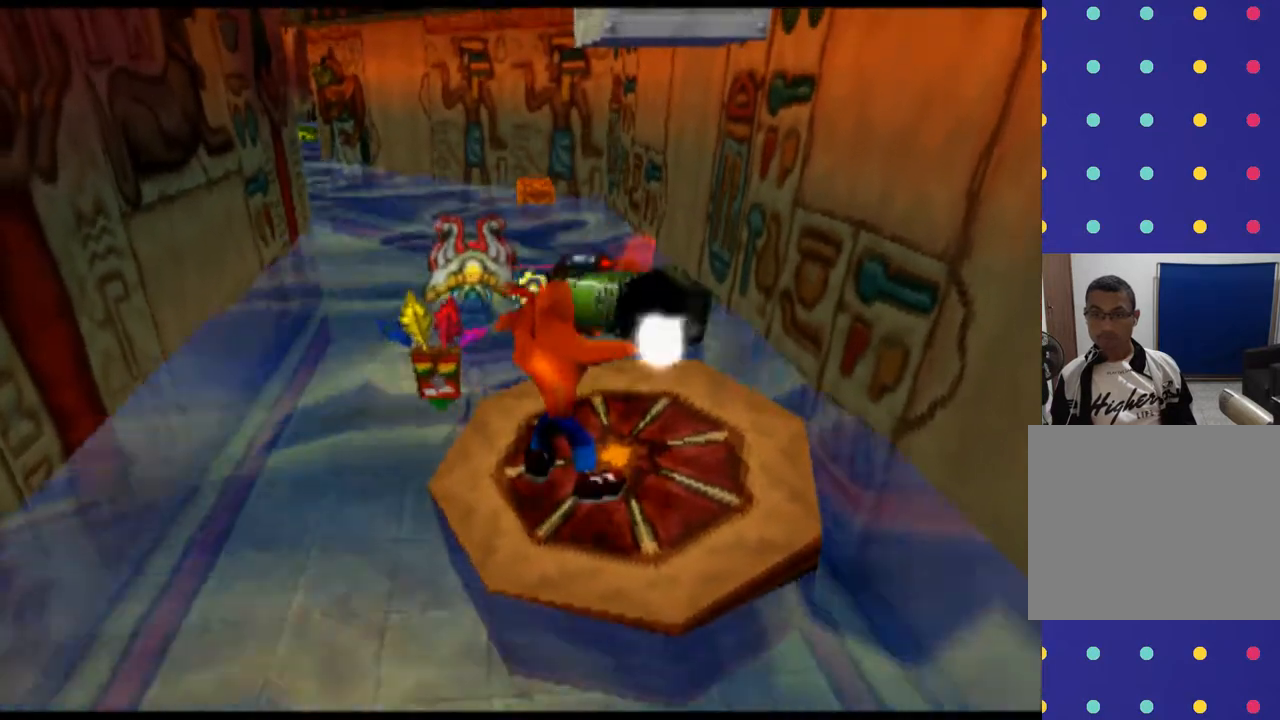
{"buttons": ["L2"], "left_stick": "center", "events": [[67, "CIRCLE", "up"], [133, "CIRCLE", "down"], [267, "CIRCLE", "up"], [333, "CIRCLE", "down"], [467, "CIRCLE", "up"]]}
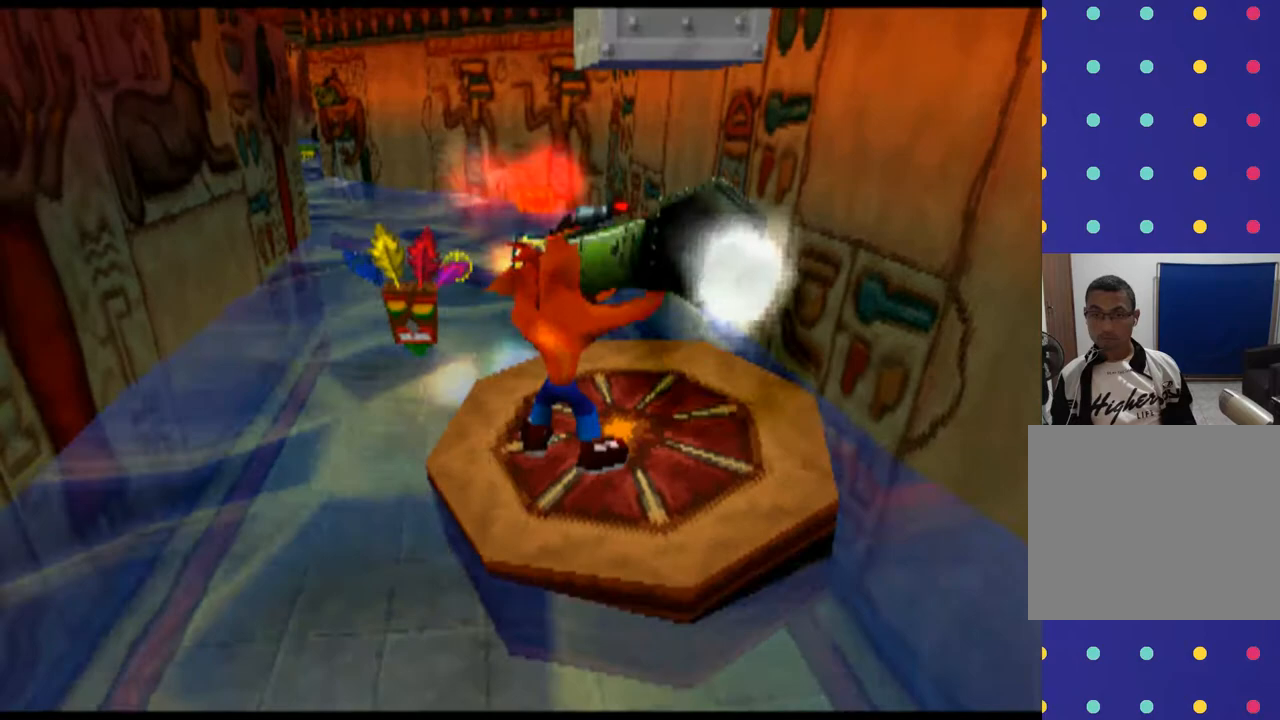
{"buttons": ["L2"], "left_stick": "center", "events": []}
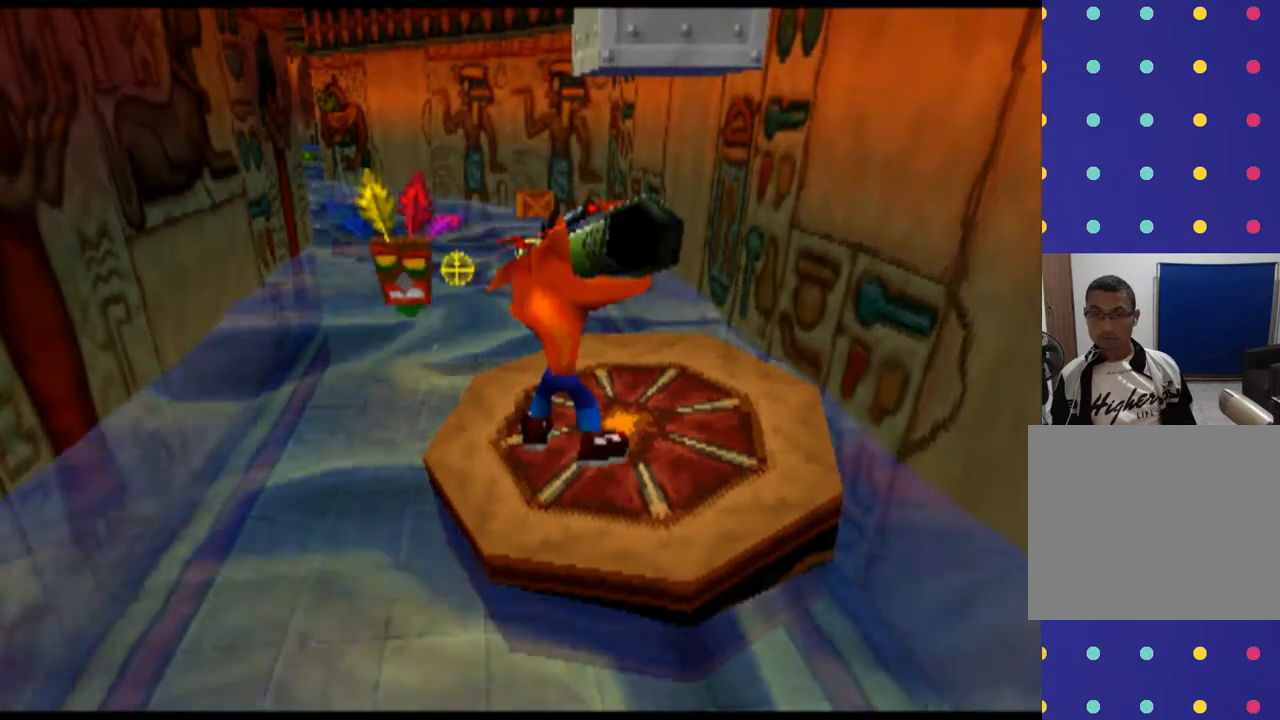
{"buttons": ["L2"], "left_stick": "center", "events": [[67, "left_stick", "right"], [233, "left_stick", "center"]]}
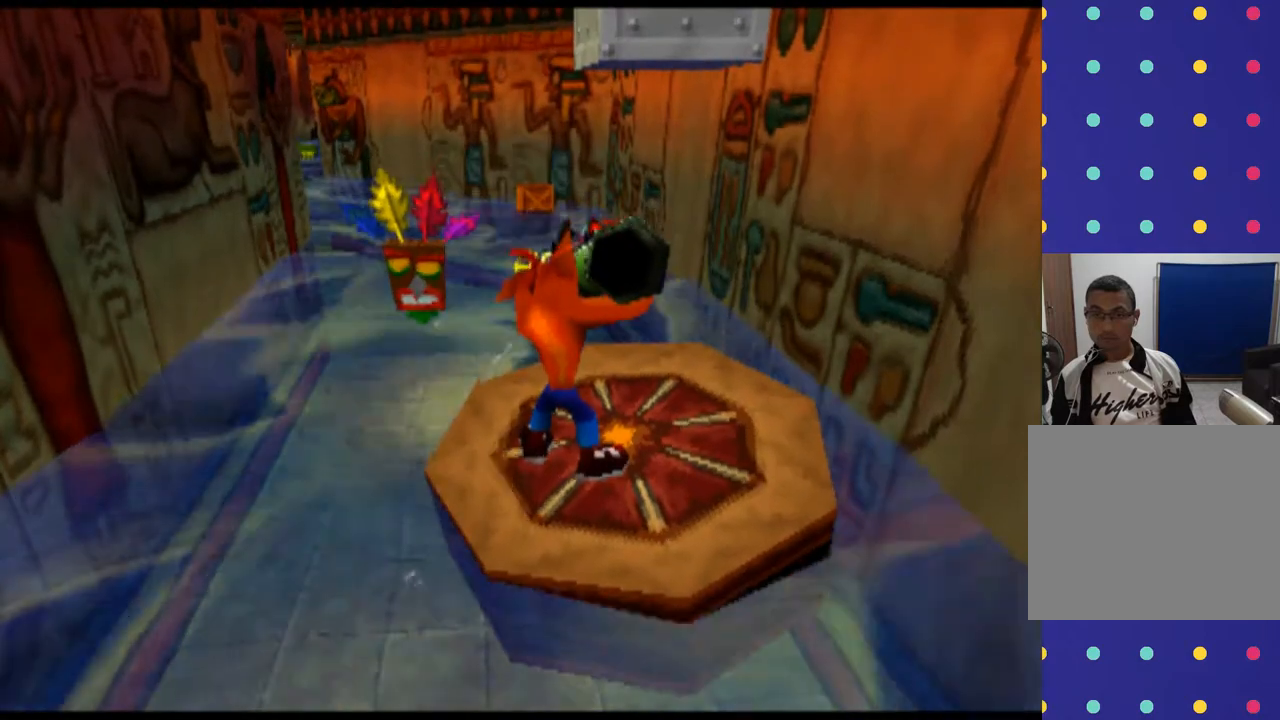
{"buttons": ["L2"], "left_stick": "center", "events": [[33, "left_stick", "down"], [267, "left_stick", "center"], [300, "CIRCLE", "down"], [467, "CIRCLE", "up"]]}
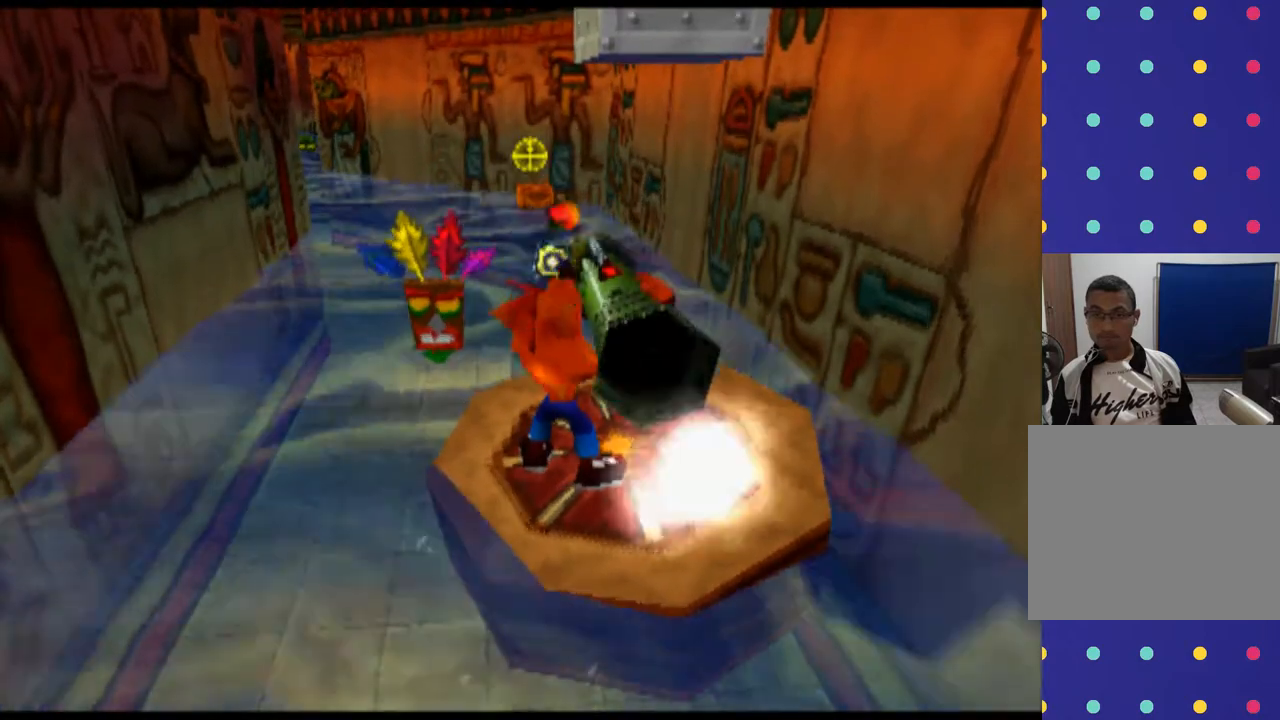
{"buttons": ["CIRCLE", "L2"], "left_stick": "center", "events": [[67, "CIRCLE", "down"], [167, "CIRCLE", "up"], [267, "left_stick", "up"], [300, "CIRCLE", "down"], [367, "left_stick", "center"], [400, "CIRCLE", "up"], [500, "CIRCLE", "down"]]}
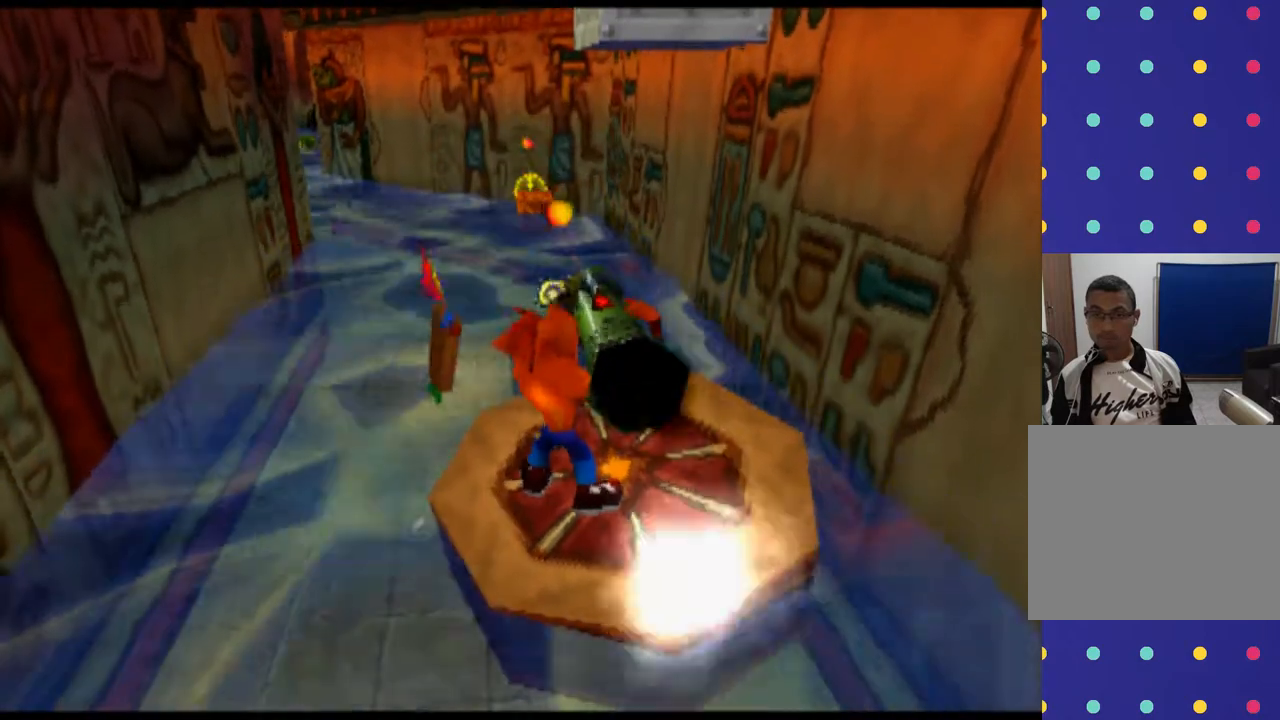
{"buttons": ["L2"], "left_stick": "center", "events": [[100, "CIRCLE", "up"], [200, "CIRCLE", "down"], [300, "CIRCLE", "up"], [400, "CIRCLE", "down"], [500, "CIRCLE", "up"]]}
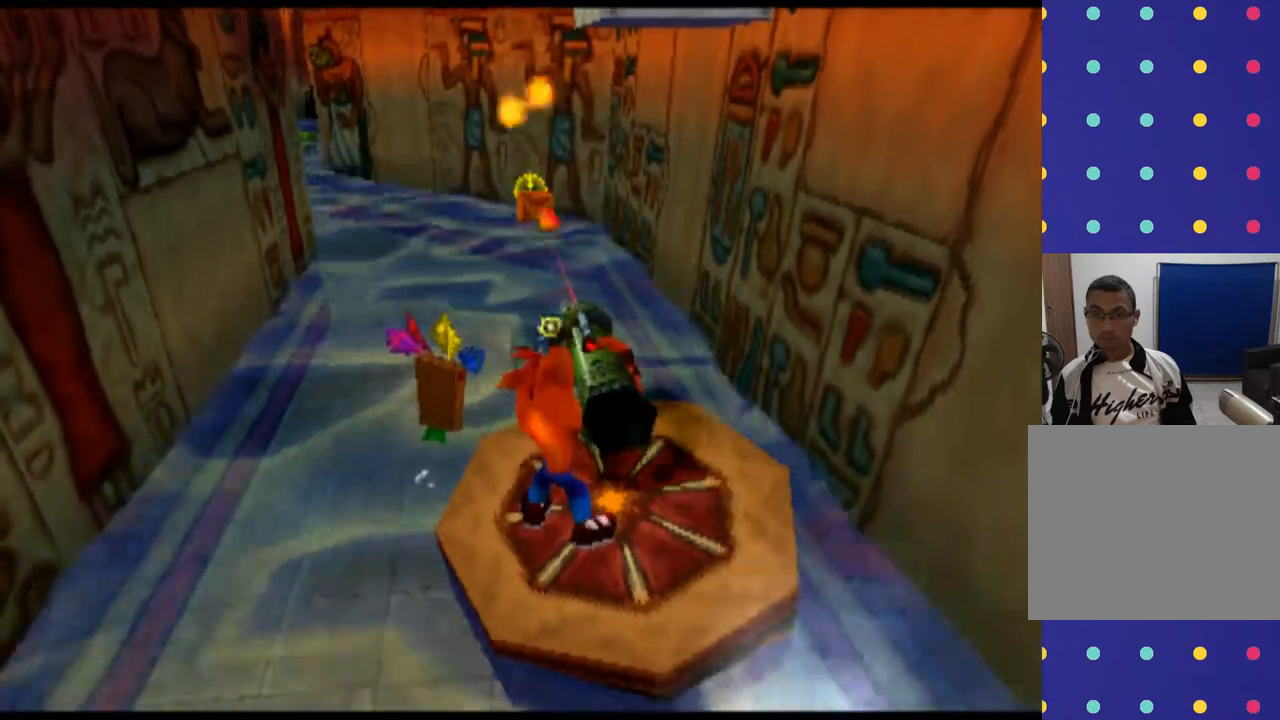
{"buttons": ["CIRCLE", "L2"], "left_stick": "center", "events": [[67, "left_stick", "up"], [100, "CIRCLE", "down"], [167, "left_stick", "center"], [200, "CIRCLE", "up"], [333, "CIRCLE", "down"], [433, "CIRCLE", "up"], [500, "CIRCLE", "down"]]}
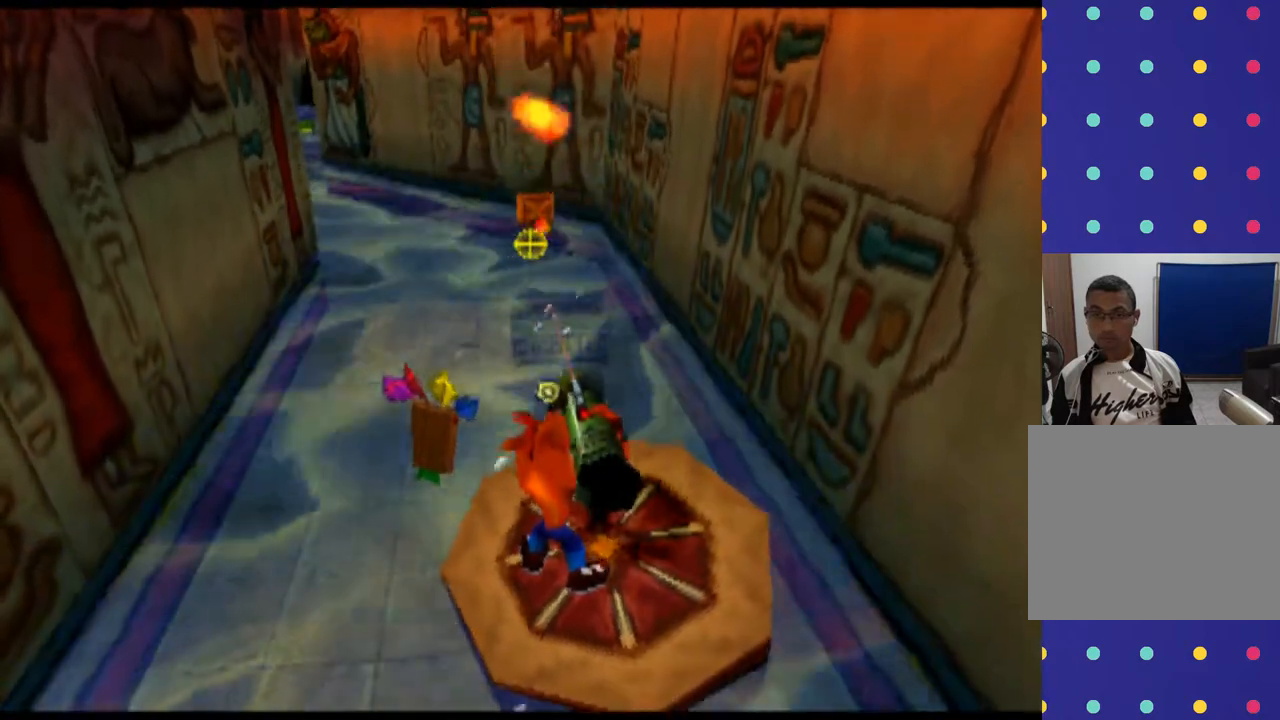
{"buttons": ["CIRCLE", "L2"], "left_stick": "center", "events": [[133, "CIRCLE", "up"], [167, "left_stick", "up"], [267, "CIRCLE", "down"], [333, "CIRCLE", "up"], [333, "left_stick", "center"], [433, "CIRCLE", "down"]]}
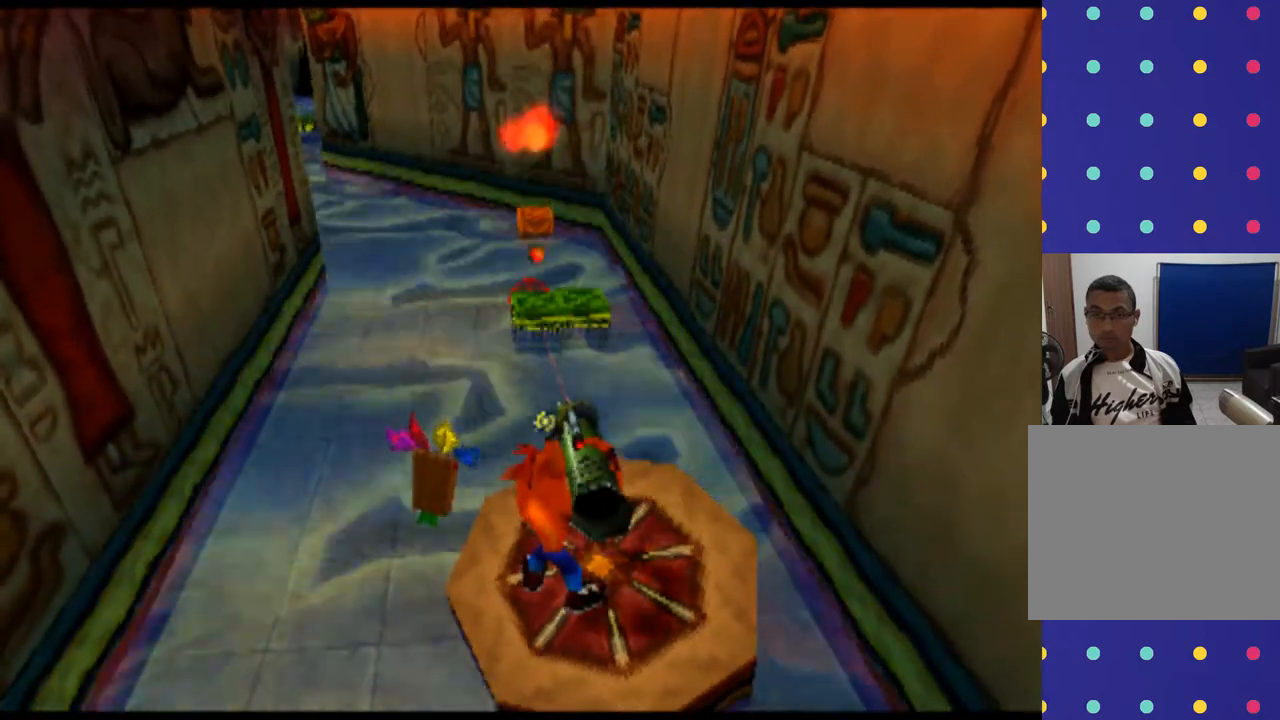
{"buttons": ["L2"], "left_stick": "center", "events": [[33, "CIRCLE", "up"], [33, "left_stick", "up"], [167, "CIRCLE", "down"], [267, "CIRCLE", "up"], [267, "left_stick", "center"], [367, "CIRCLE", "down"], [467, "CIRCLE", "up"]]}
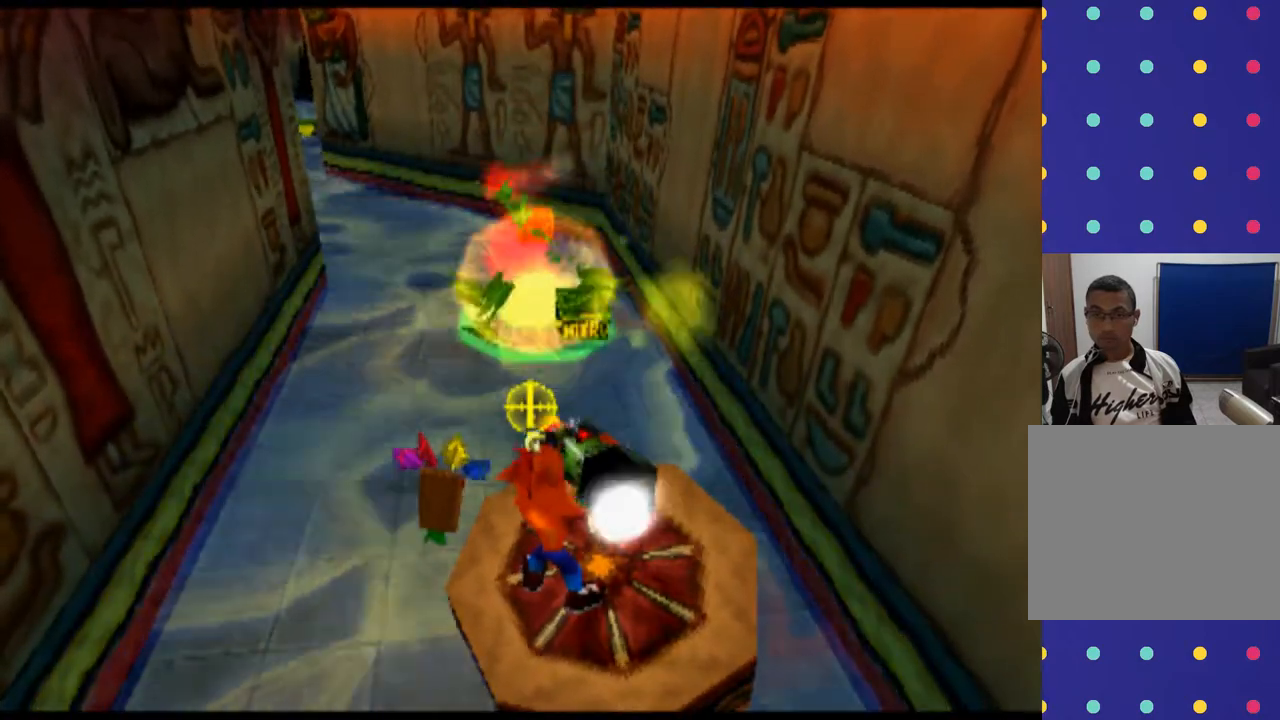
{"buttons": ["L2"], "left_stick": "center", "events": [[100, "CIRCLE", "down"], [167, "CIRCLE", "up"], [167, "left_stick", "right"], [300, "CIRCLE", "down"], [333, "left_stick", "center"], [433, "CIRCLE", "up"]]}
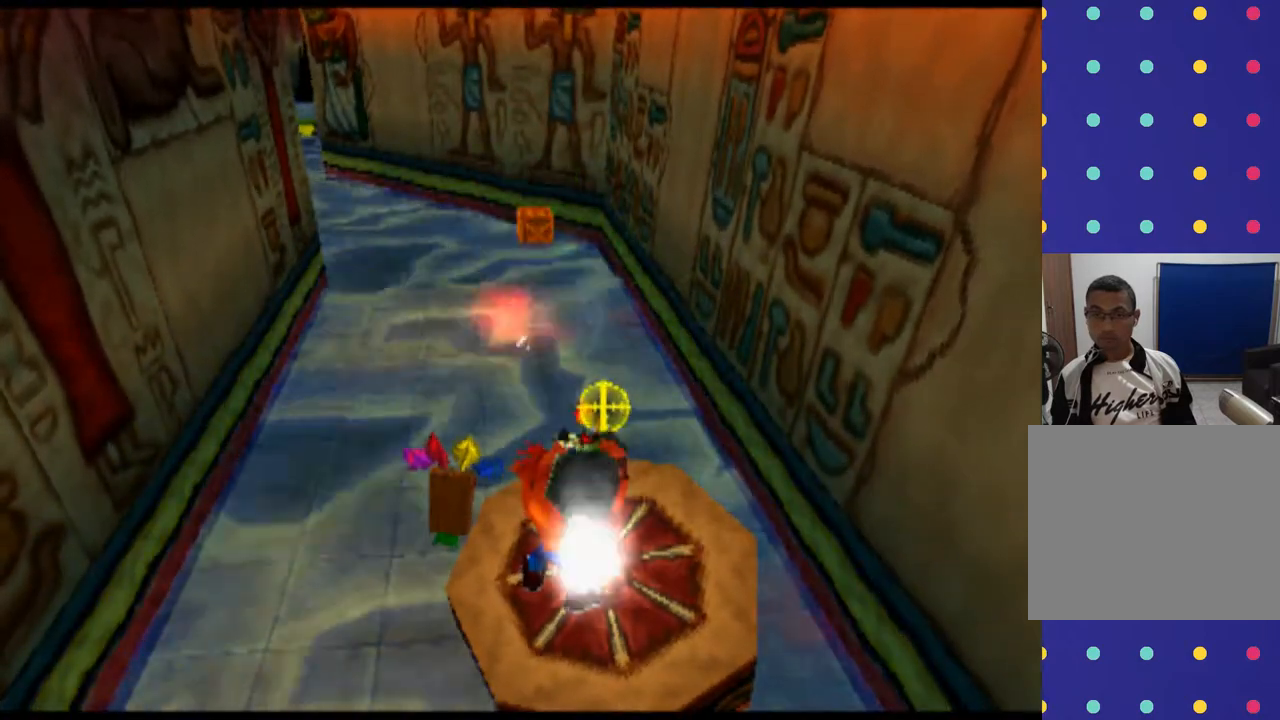
{"buttons": ["L2"], "left_stick": "down", "events": [[167, "left_stick", "down"]]}
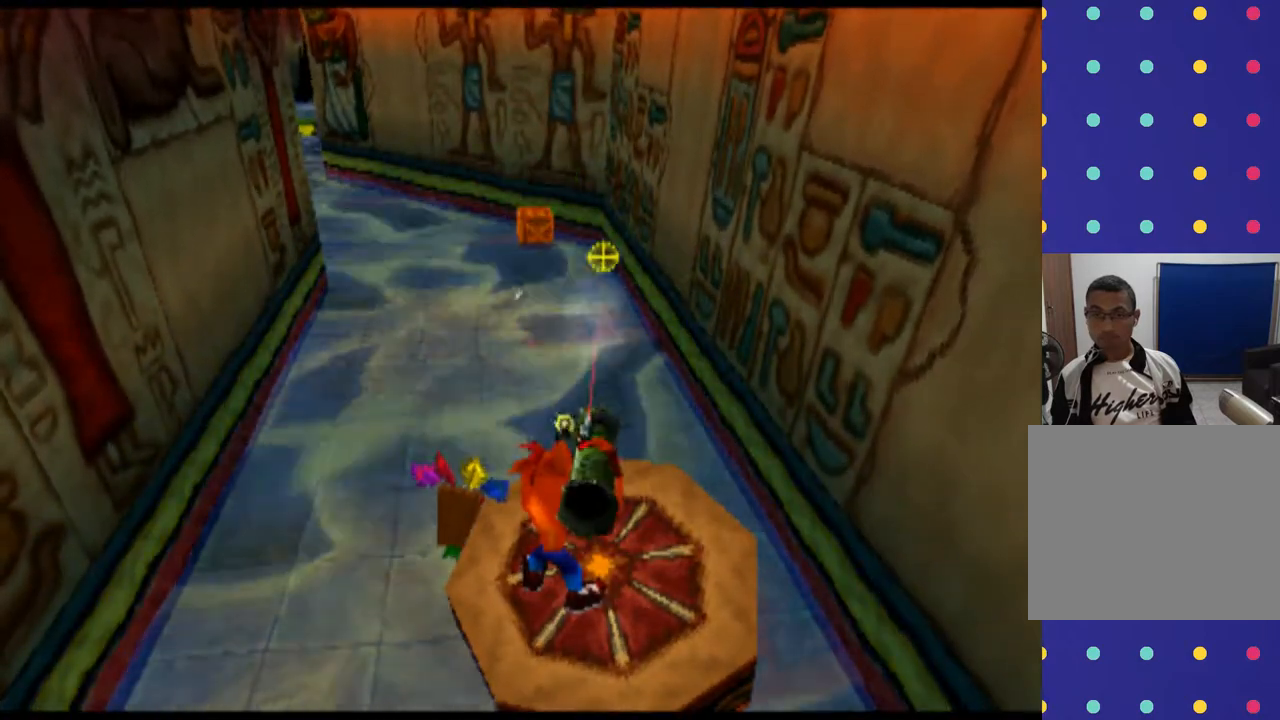
{"buttons": ["CIRCLE", "L2"], "left_stick": "center", "events": [[33, "CIRCLE", "down"], [33, "left_stick", "center"], [167, "CIRCLE", "up"], [167, "left_stick", "left"], [267, "CIRCLE", "down"], [333, "left_stick", "center"], [367, "CIRCLE", "up"], [500, "CIRCLE", "down"]]}
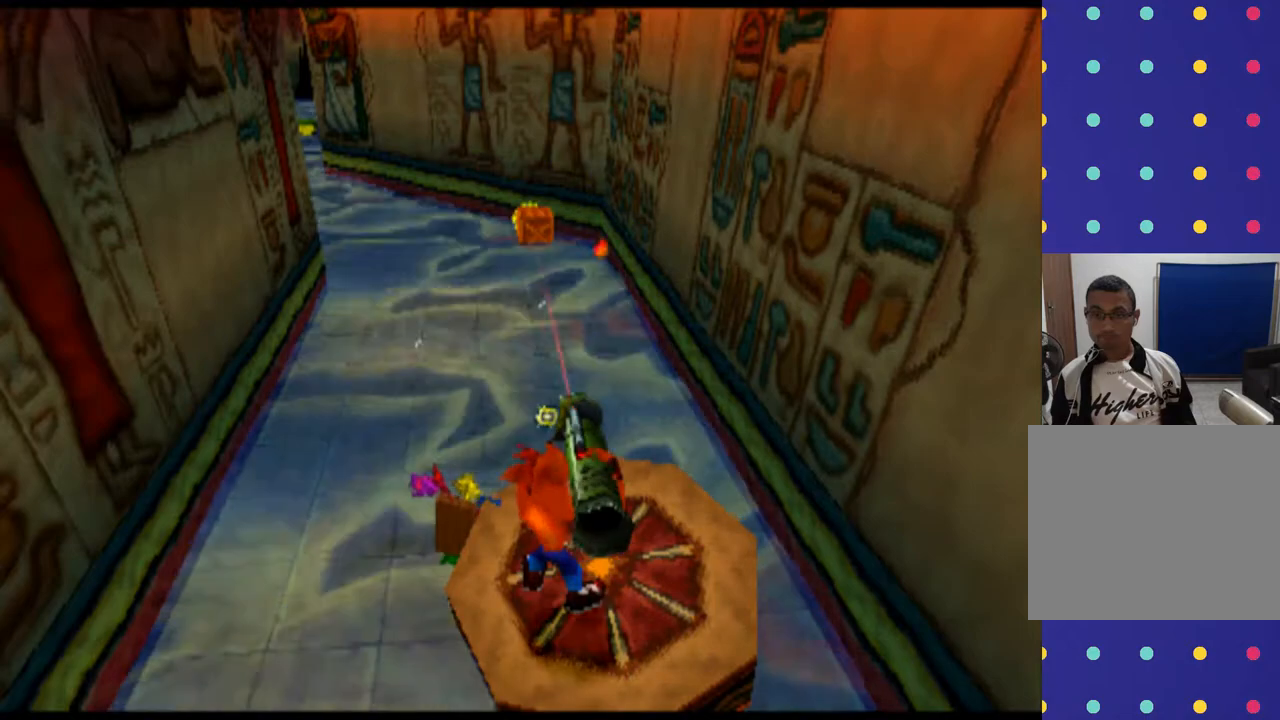
{"buttons": ["L2"], "left_stick": "center", "events": [[100, "CIRCLE", "up"], [200, "CIRCLE", "down"], [300, "CIRCLE", "up"], [367, "CIRCLE", "down"], [500, "CIRCLE", "up"]]}
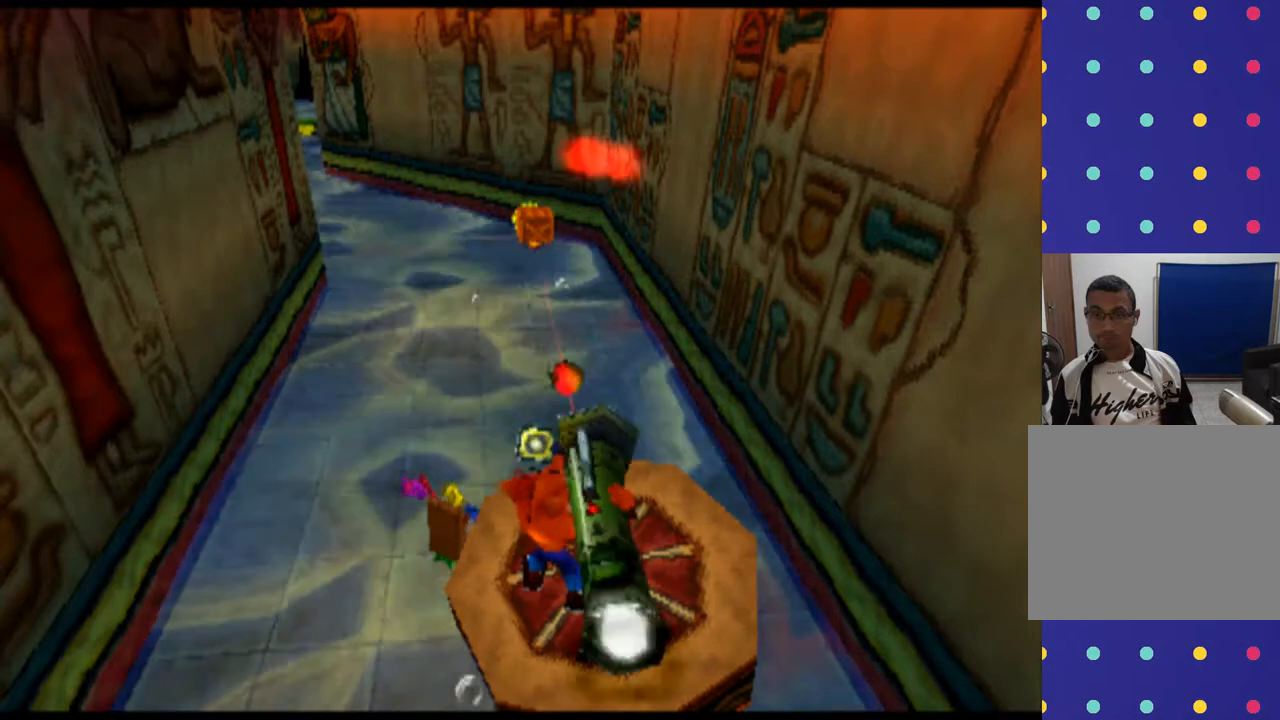
{"buttons": ["CIRCLE", "L2"], "left_stick": "center", "events": [[100, "CIRCLE", "down"], [200, "CIRCLE", "up"], [267, "CIRCLE", "down"], [367, "CIRCLE", "up"], [467, "CIRCLE", "down"]]}
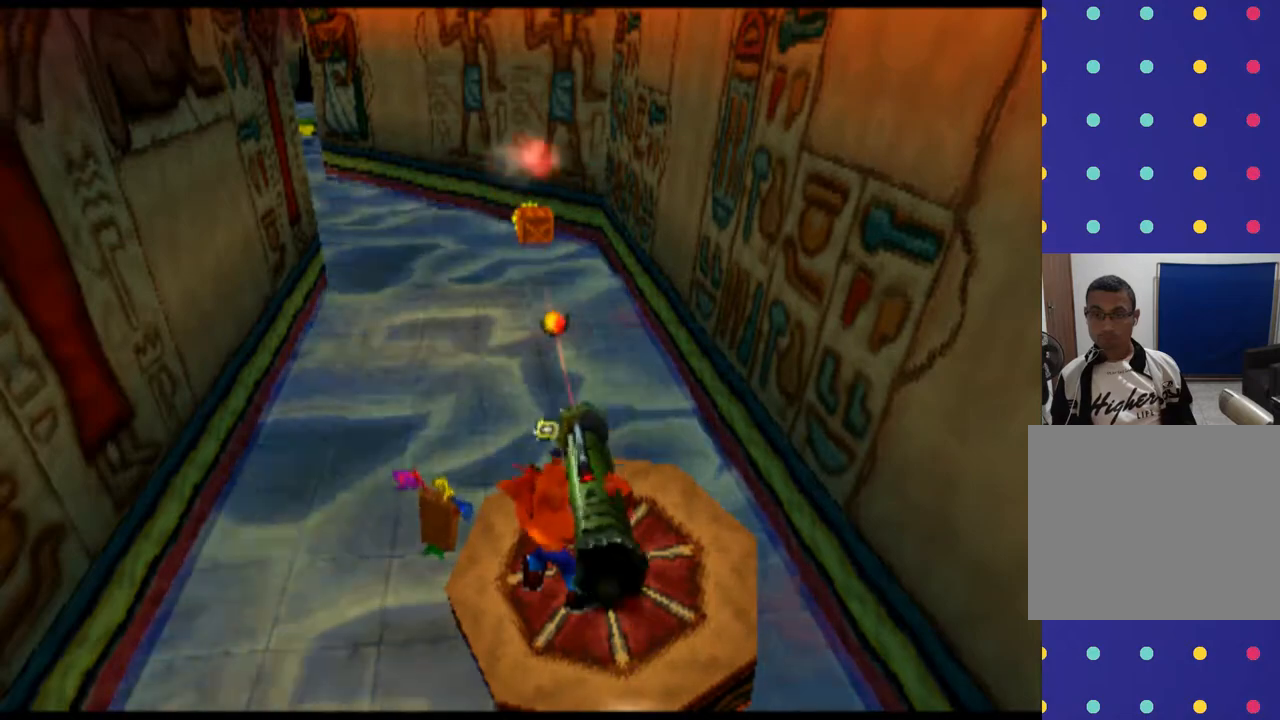
{"buttons": ["CROSS"], "left_stick": "center", "events": [[67, "CIRCLE", "up"], [167, "CIRCLE", "down"], [233, "L2", "up"], [267, "CIRCLE", "up"], [433, "CROSS", "down"]]}
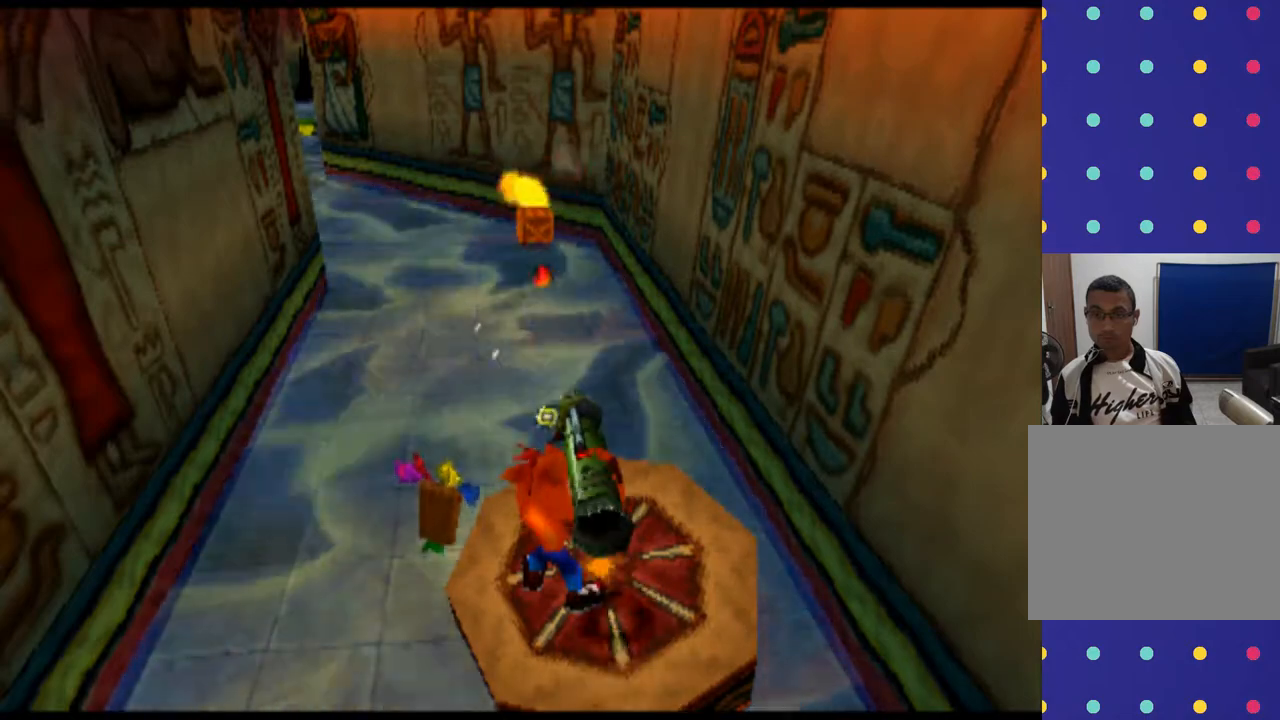
{"buttons": ["CROSS"], "left_stick": "center", "events": []}
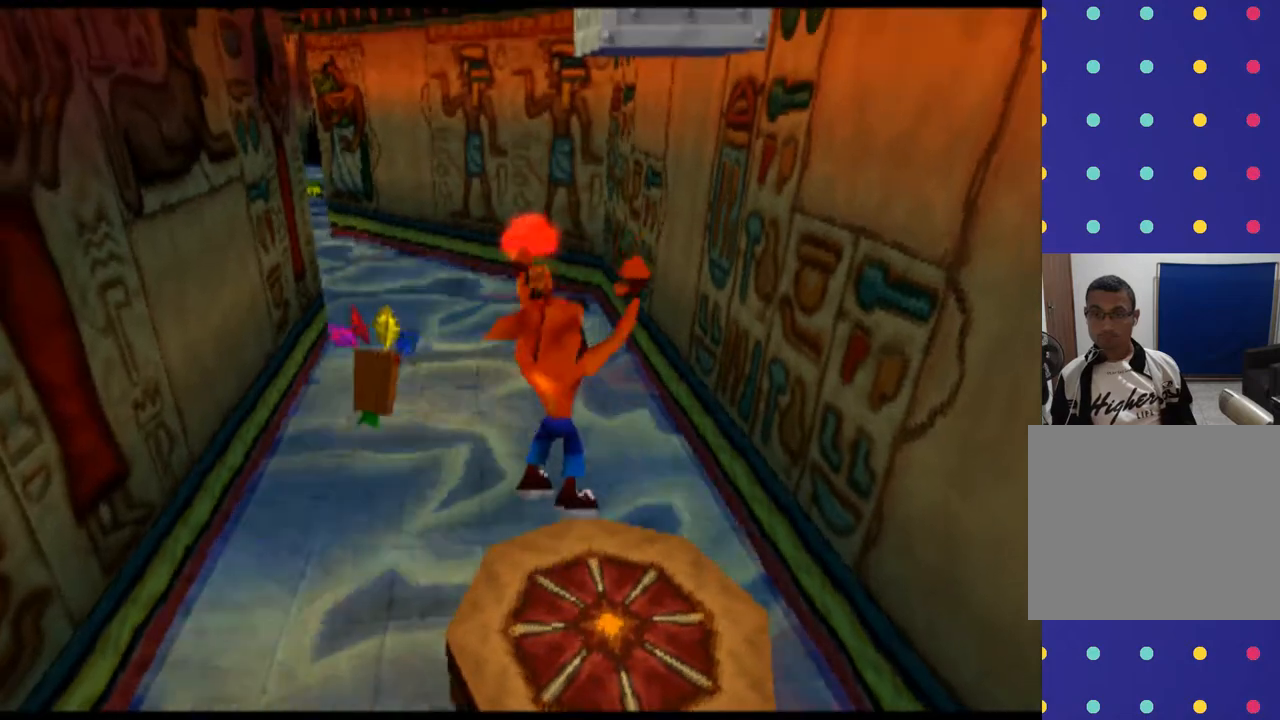
{"buttons": ["CROSS"], "left_stick": "center", "events": [[133, "CROSS", "up"], [433, "CROSS", "down"]]}
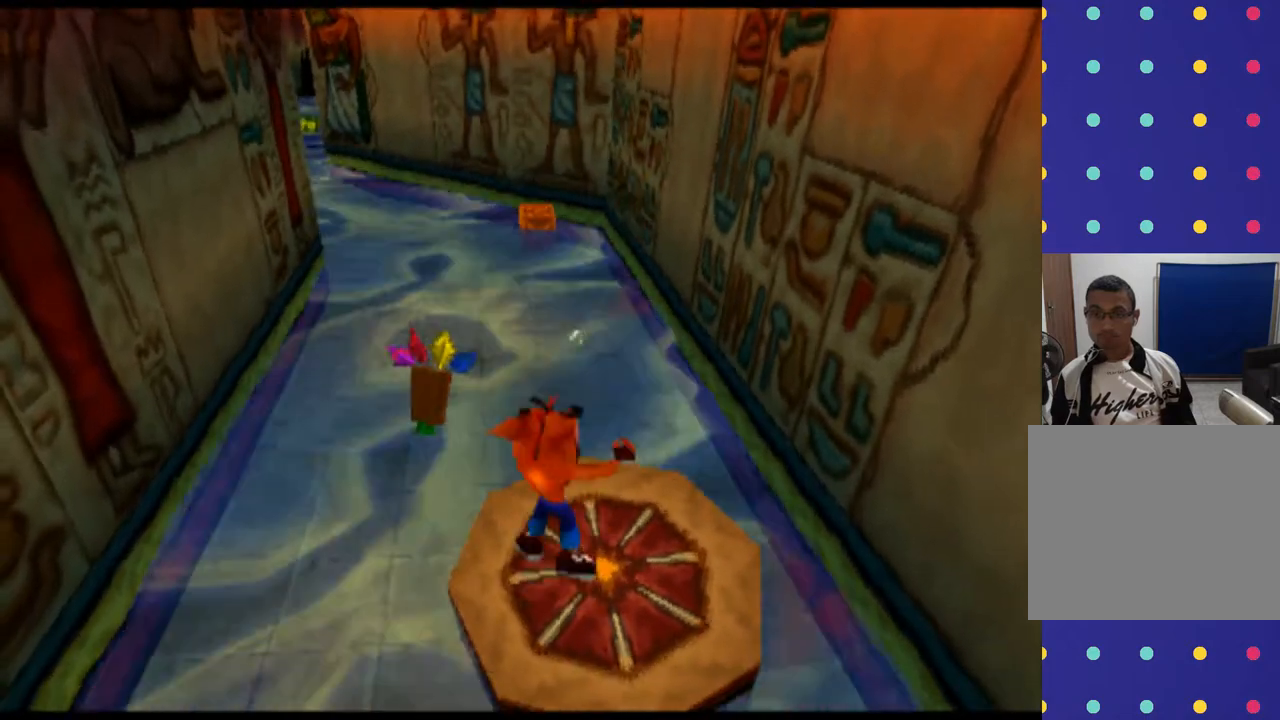
{"buttons": ["CROSS"], "left_stick": "center", "events": [[100, "CROSS", "up"], [233, "CROSS", "down"]]}
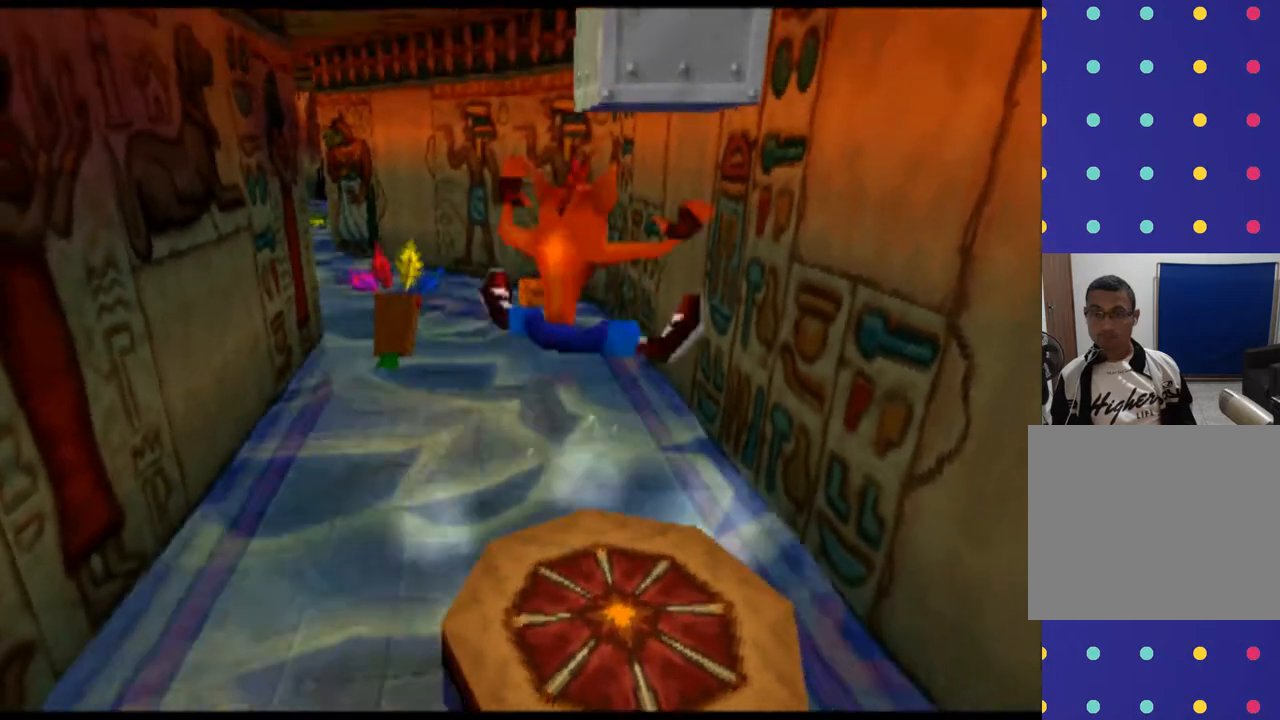
{"buttons": [], "left_stick": "center", "events": [[400, "CROSS", "up"]]}
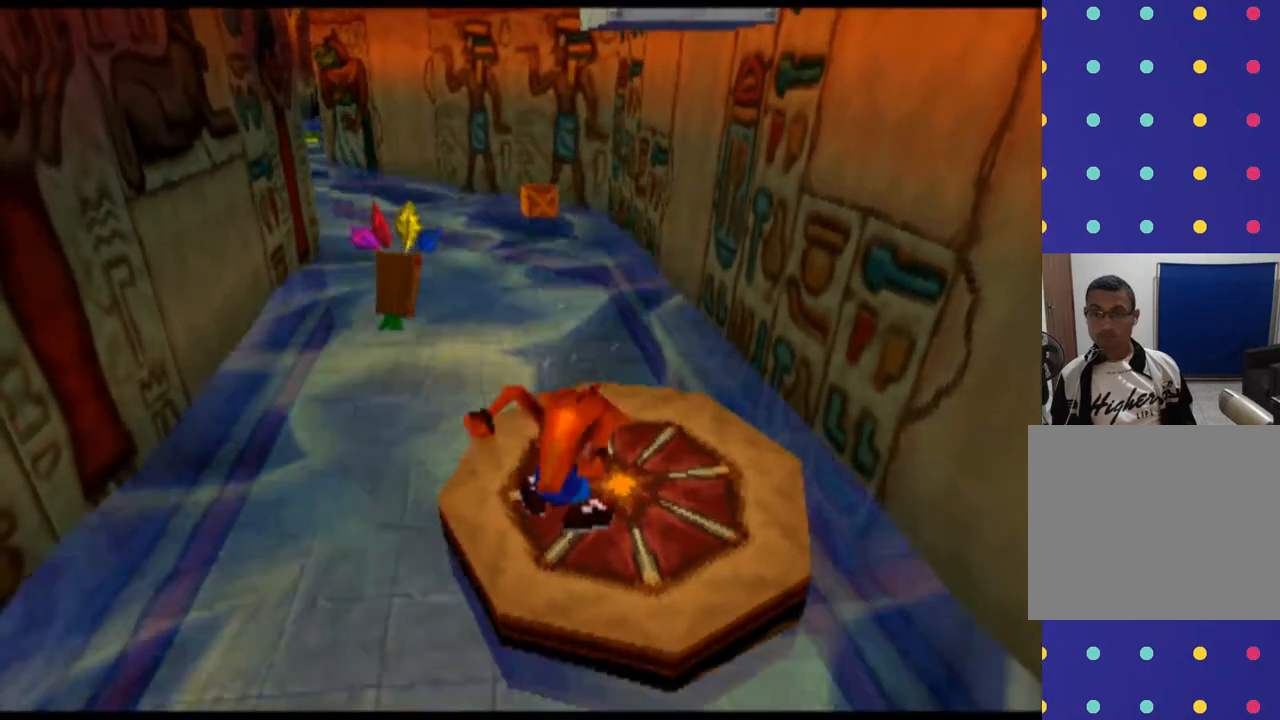
{"buttons": [], "left_stick": "center", "events": []}
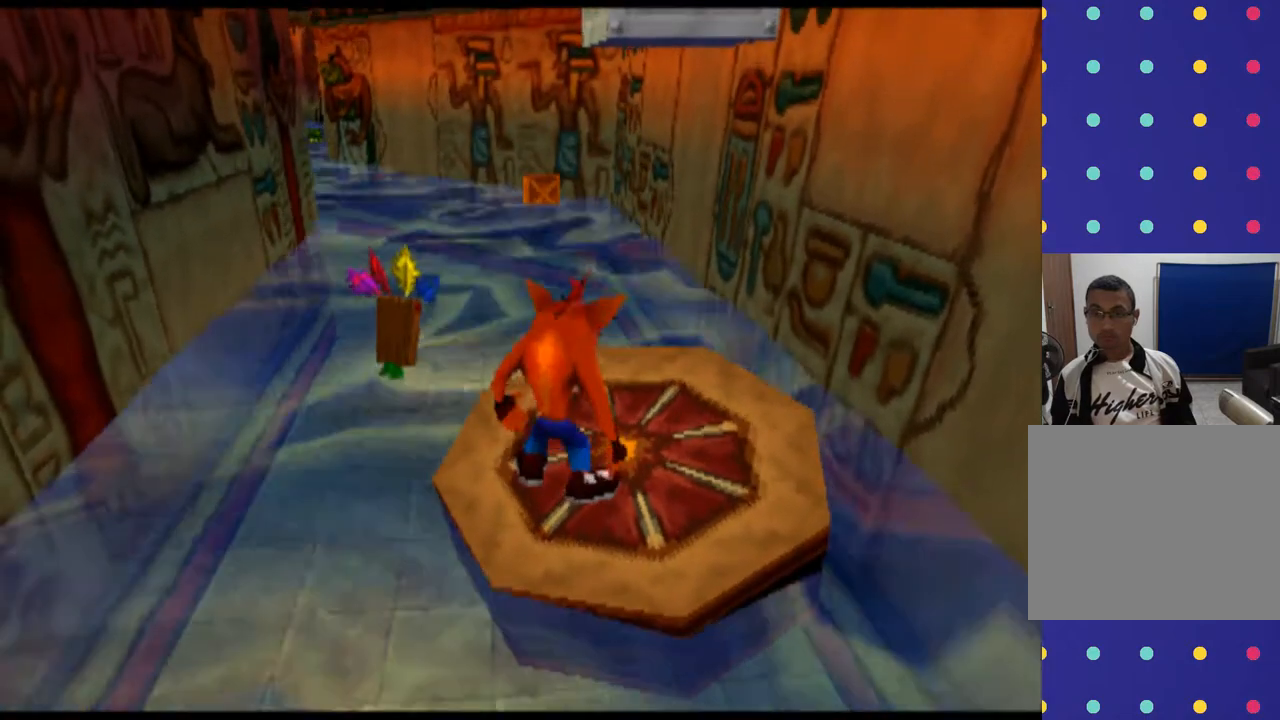
{"buttons": ["CROSS"], "left_stick": "center", "events": [[200, "CROSS", "down"], [333, "CROSS", "up"], [433, "CROSS", "down"]]}
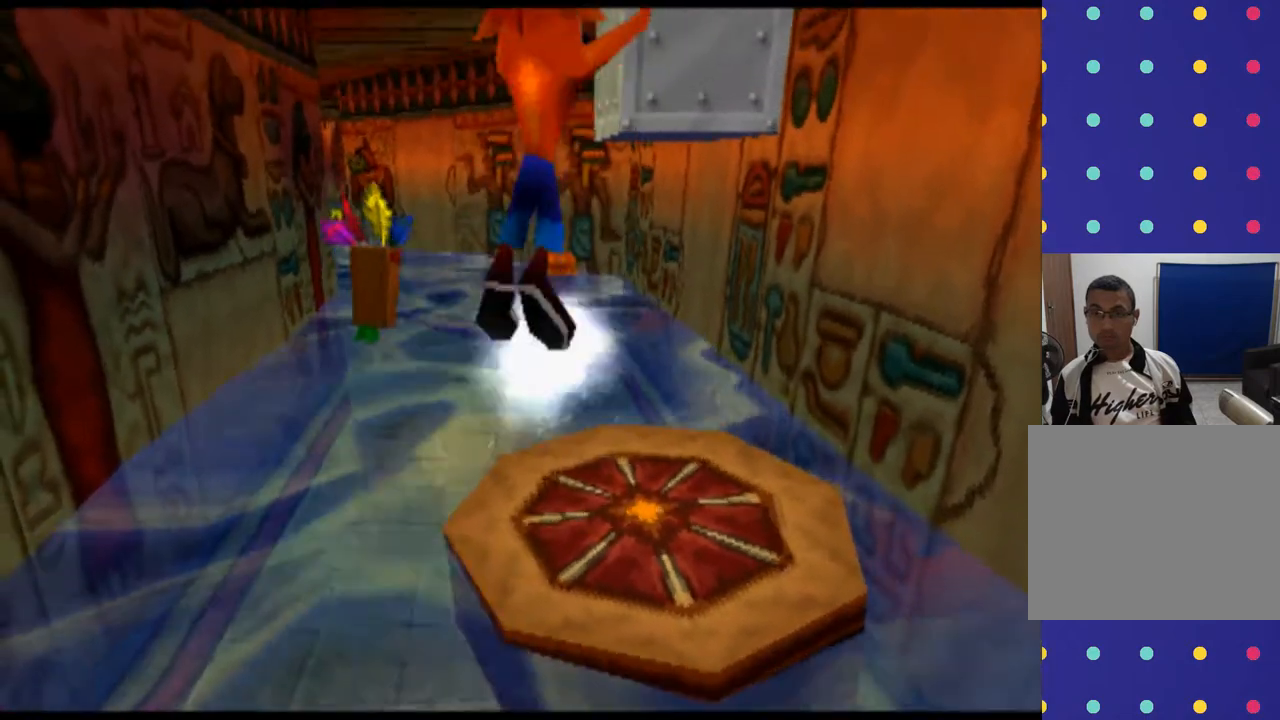
{"buttons": [], "left_stick": "center", "events": [[233, "CROSS", "up"]]}
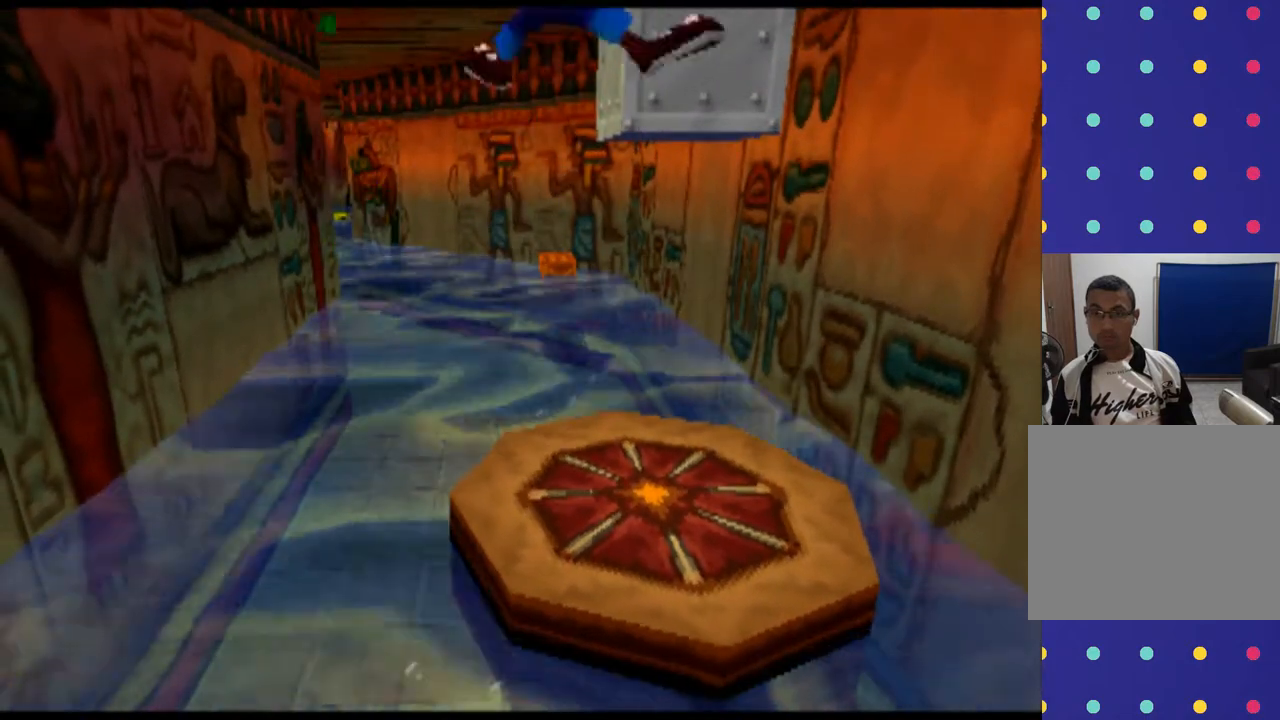
{"buttons": [], "left_stick": "center", "events": []}
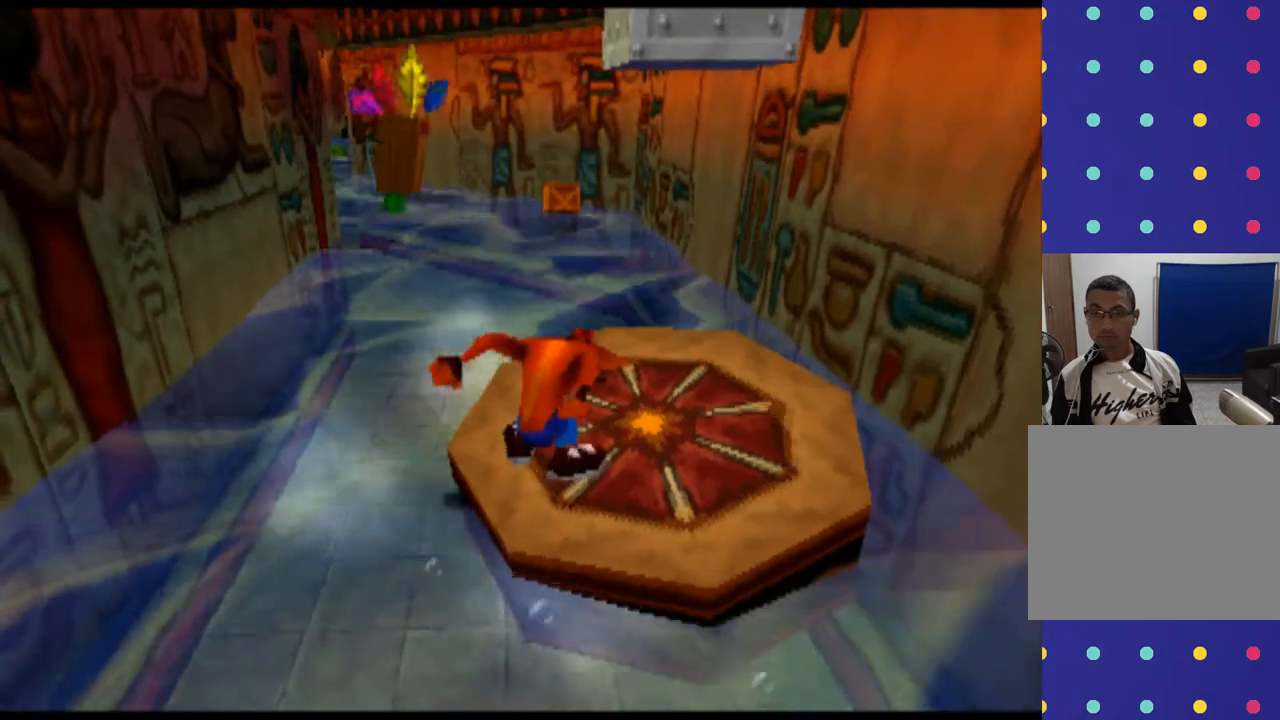
{"buttons": [], "left_stick": "center", "events": []}
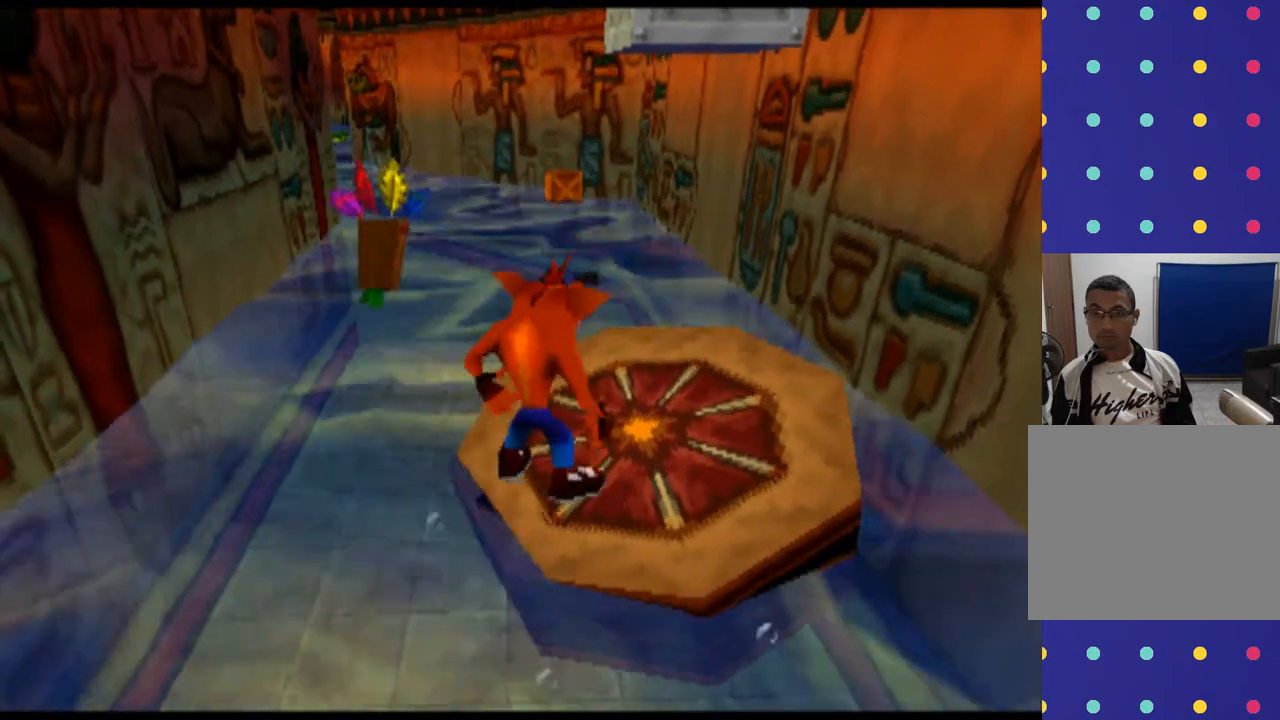
{"buttons": [], "left_stick": "center", "events": []}
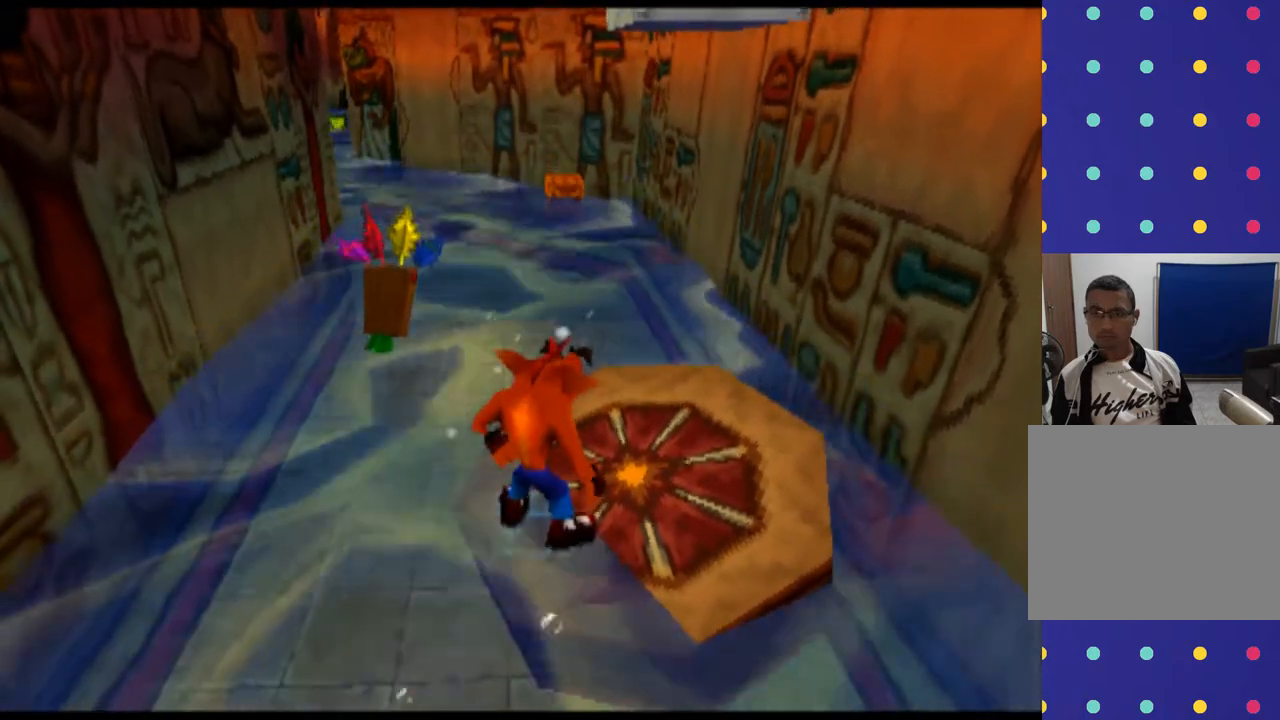
{"buttons": [], "left_stick": "center", "events": []}
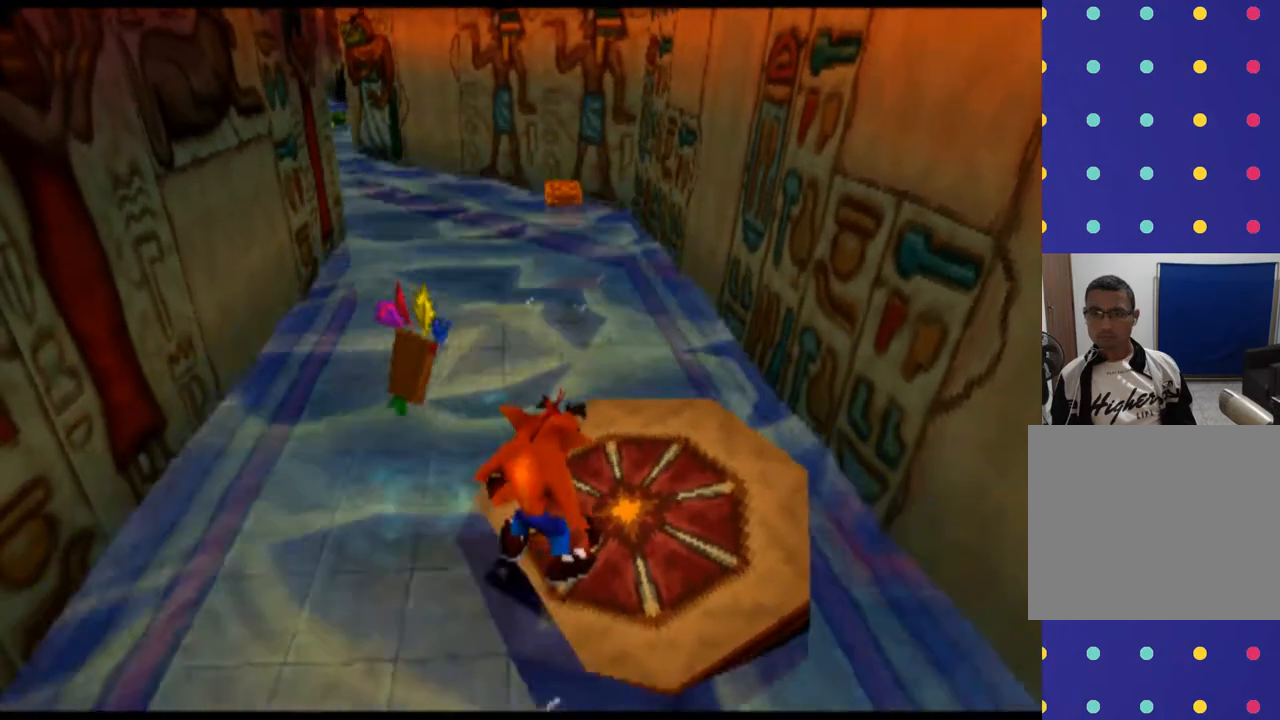
{"buttons": [], "left_stick": "up", "events": [[367, "left_stick", "up"]]}
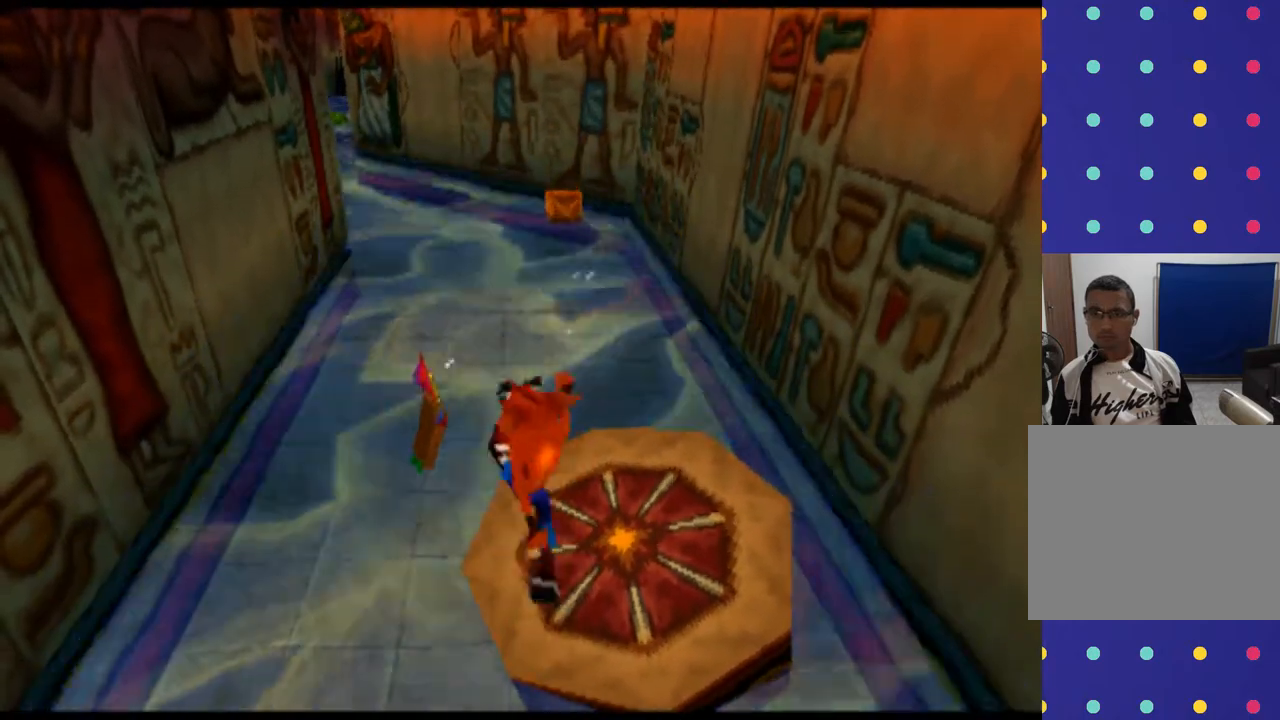
{"buttons": [], "left_stick": "up", "events": []}
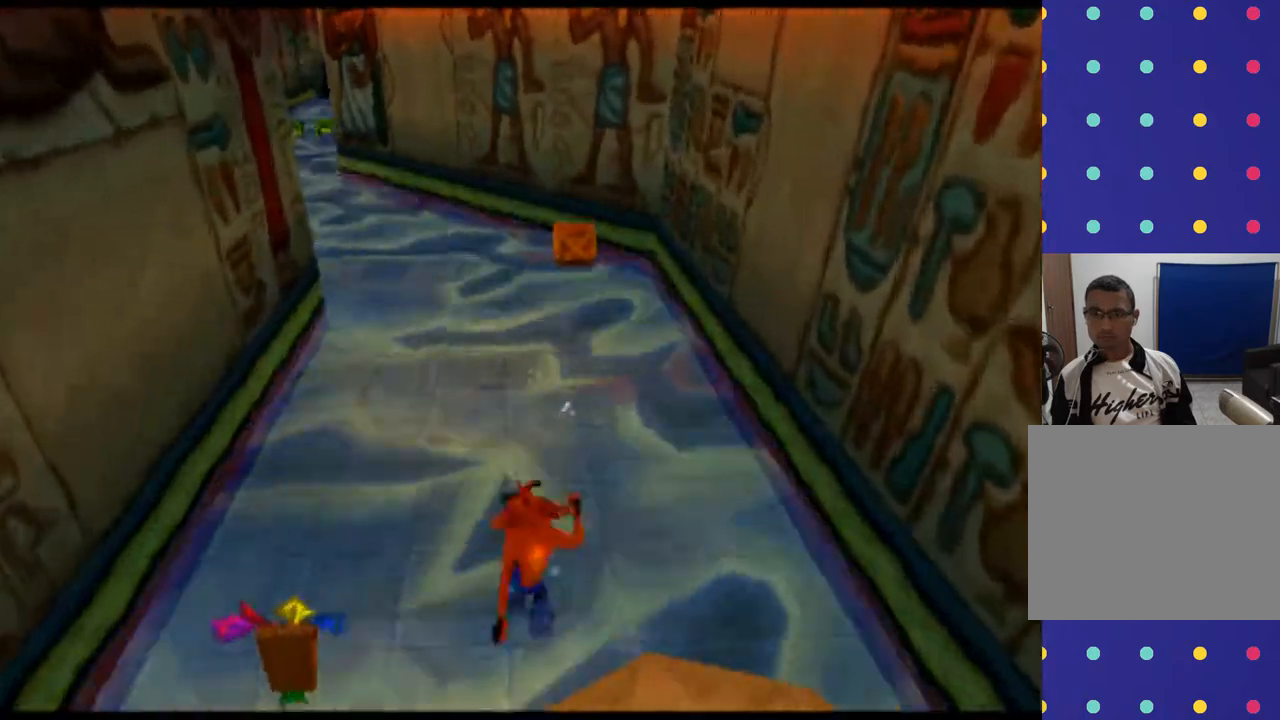
{"buttons": [], "left_stick": "up-right", "events": [[400, "left_stick", "up-right"]]}